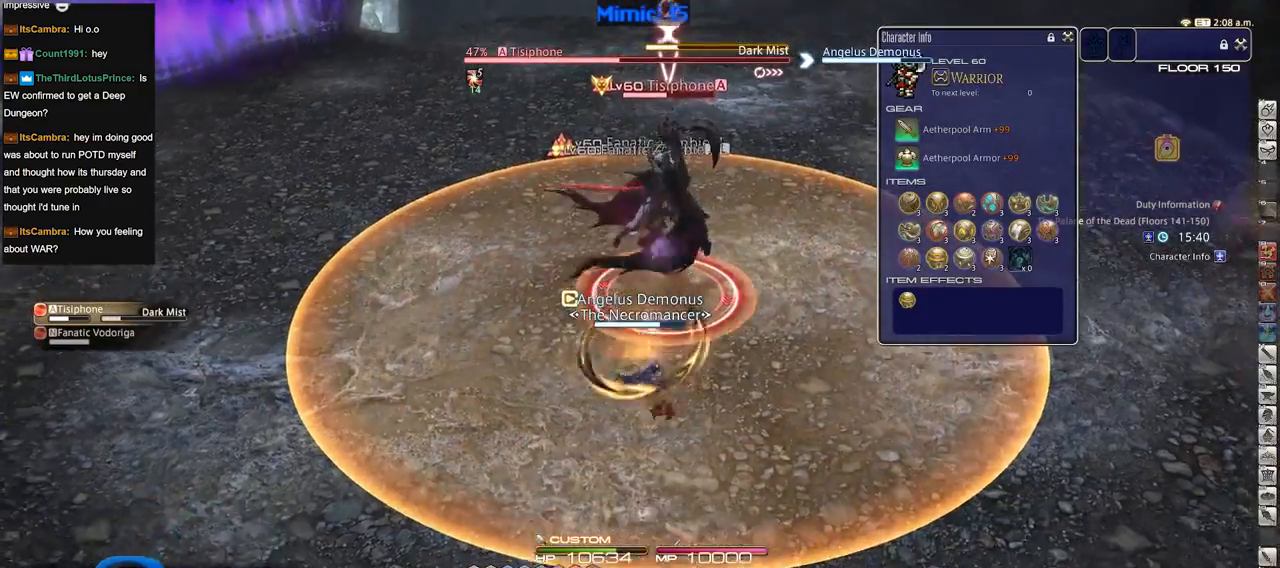
Gameplay with keyboard; each line is a JSON object with the keys held at the frame after it. "events" lists presses ("down") and releases ("up") of ".", "/", "0", "1", "2", "3", "4", "5", "6", "7", "8", "9", "a", "alt_l", "alt_r", "b", "backslash", "backspace", "c", "caps_lock", "comma", "ctrl_l", "ctrl_r", "d", "down", "e", "equals", "escape", "f", "f1", "f10", "f11", "f12", "f2", "f3", "f4", "f5", "f6", "f7", "f8", "f9", "g", "h", "i", "j", "k", "l", "lbracket", "left", "m", "minus", "n", "o", "p", "q", "quote", "r", "rbracket", "return", "right", "s", "semicolon", "shift_l", "shift_r", "space", "super", "t", "tab", "tilde", "u", "up", "v", "w", "x", "y" and "z" between this image and that frame as [ms after this image, input, new state], when the widget could be followed in between. No other keys are recorded. Mouse input is not recorded.
{"keys": ["s"], "events": []}
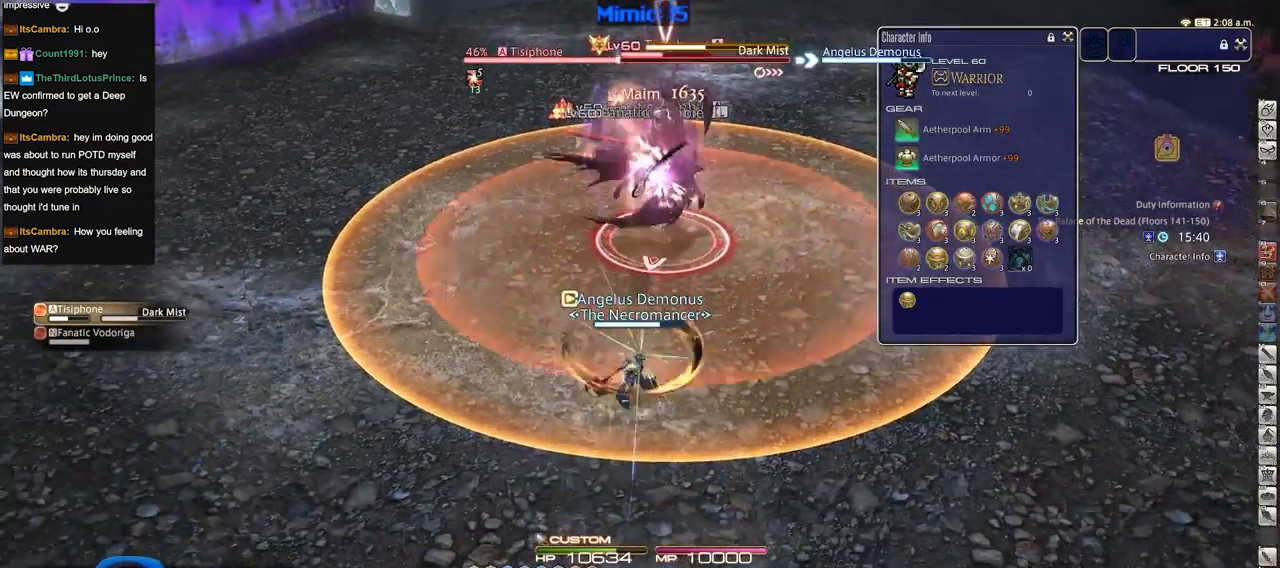
{"keys": ["s"], "events": [[300, "alt_r", "down"], [334, "4", "down"], [434, "4", "up"], [434, "alt_r", "up"]]}
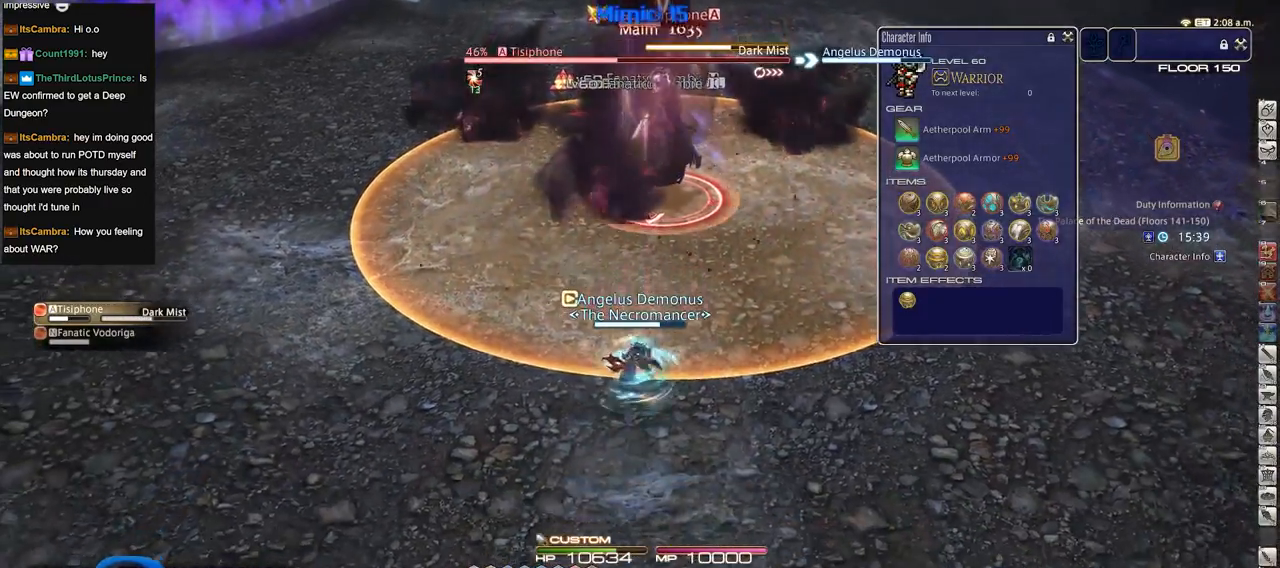
{"keys": [], "events": [[67, "lbracket", "down"], [167, "lbracket", "up"], [167, "s", "up"]]}
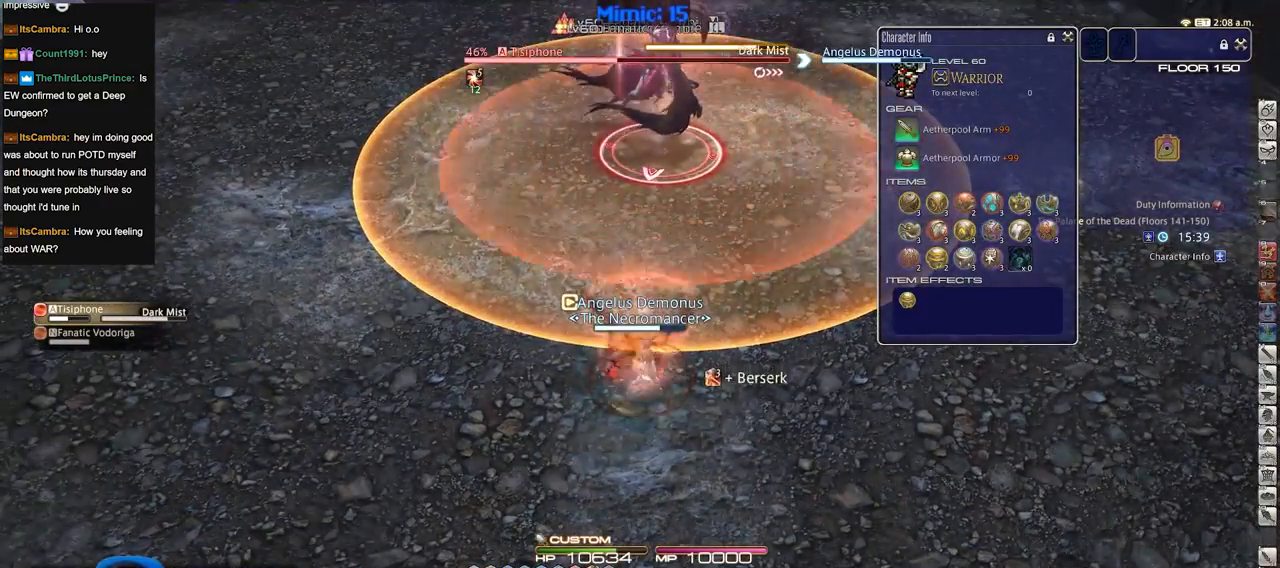
{"keys": ["return"], "events": [[467, "return", "down"]]}
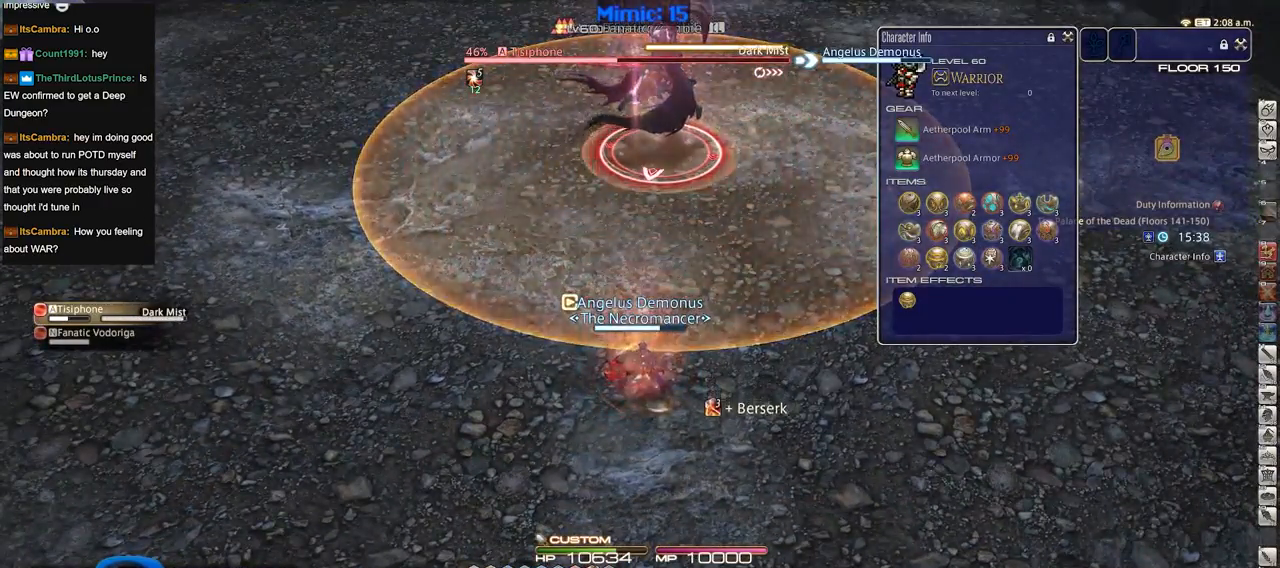
{"keys": ["w"], "events": [[17, "return", "up"], [101, "return", "down"], [201, "return", "up"], [251, "w", "down"]]}
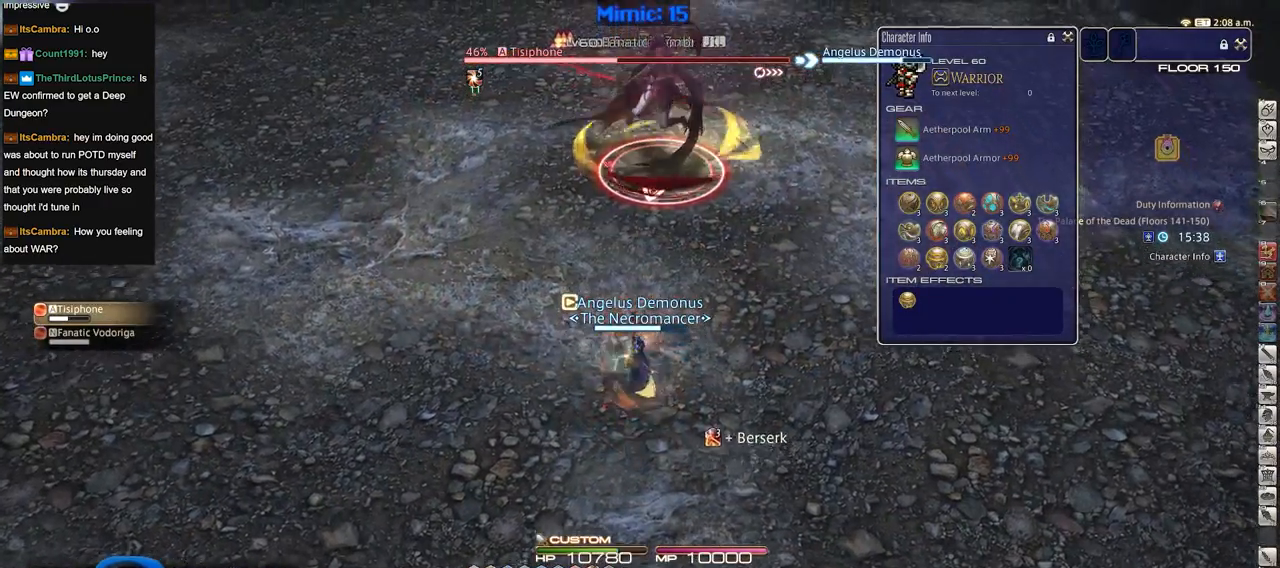
{"keys": ["alt_r", "w"], "events": [[217, "minus", "down"], [267, "minus", "up"], [400, "space", "down"], [500, "alt_r", "down"], [500, "space", "up"]]}
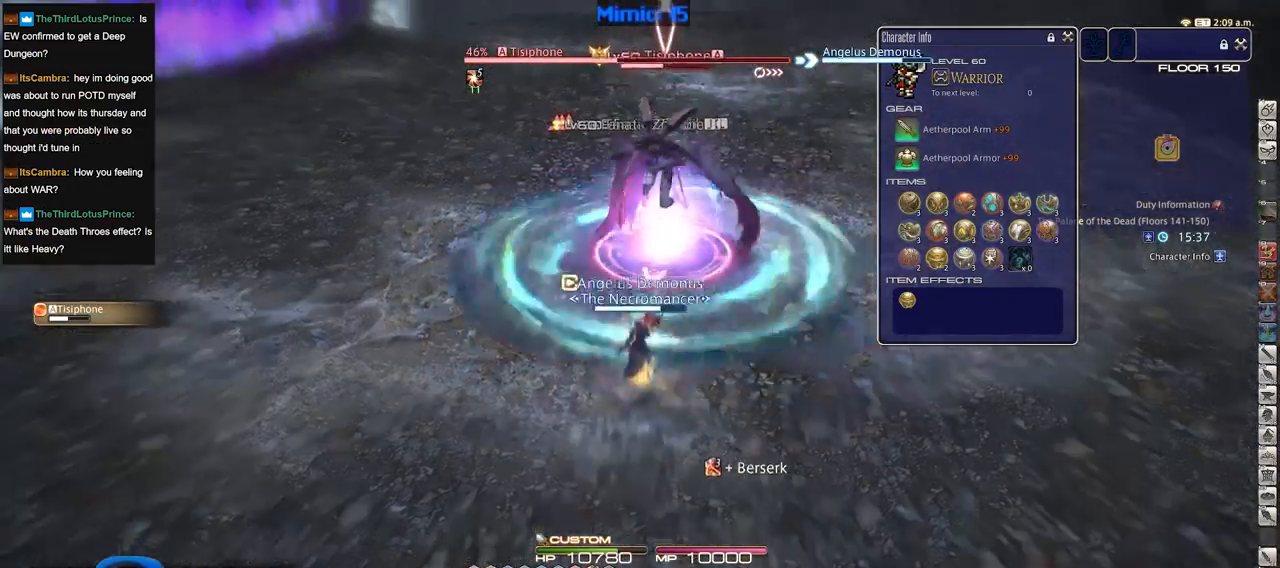
{"keys": ["alt_r", "w"], "events": []}
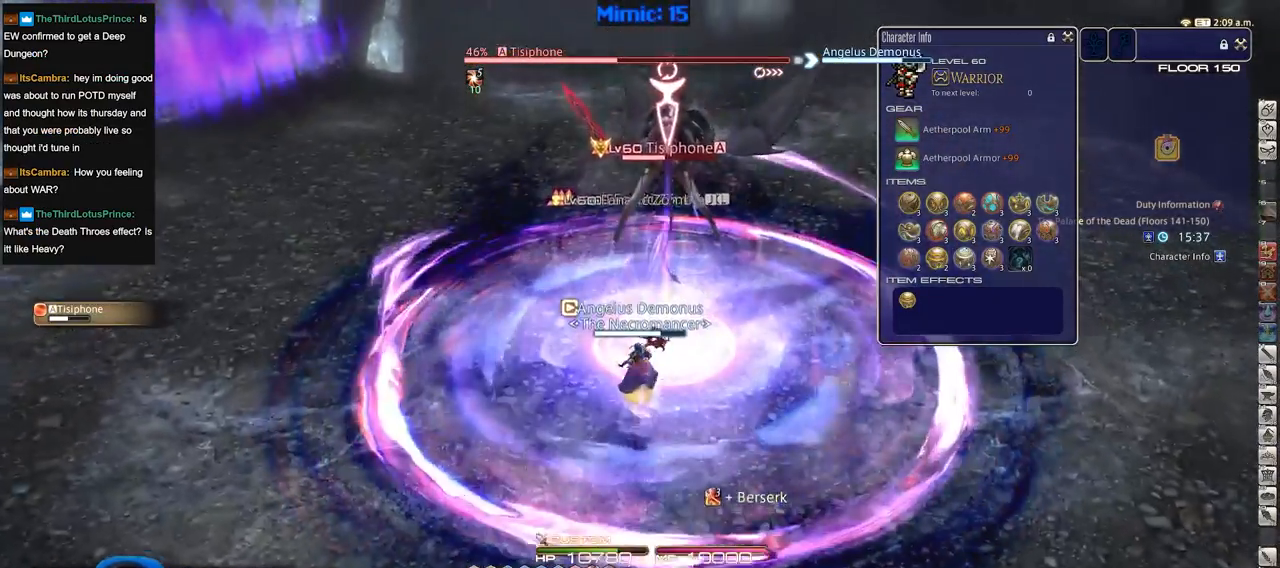
{"keys": ["d", "p"], "events": [[17, "1", "down"], [150, "1", "up"], [200, "alt_r", "up"], [200, "p", "down"], [250, "d", "down"], [300, "p", "up"], [334, "p", "down"], [334, "w", "up"]]}
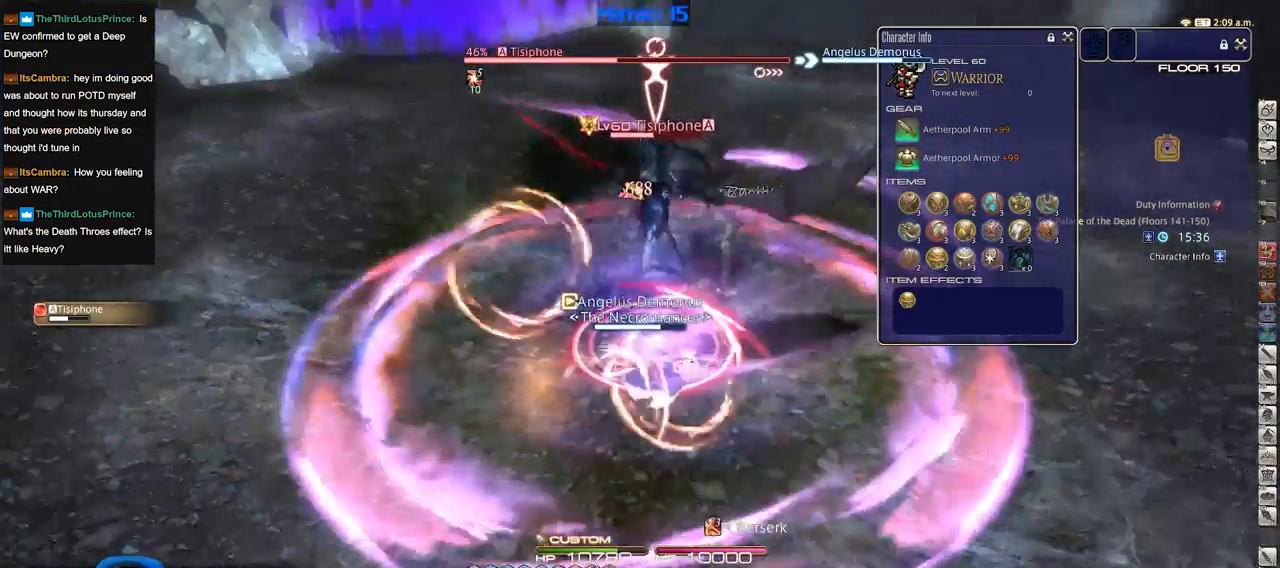
{"keys": ["d", "p", "s"], "events": [[301, "minus", "down"], [351, "s", "down"], [401, "minus", "up"], [401, "p", "up"], [501, "p", "down"]]}
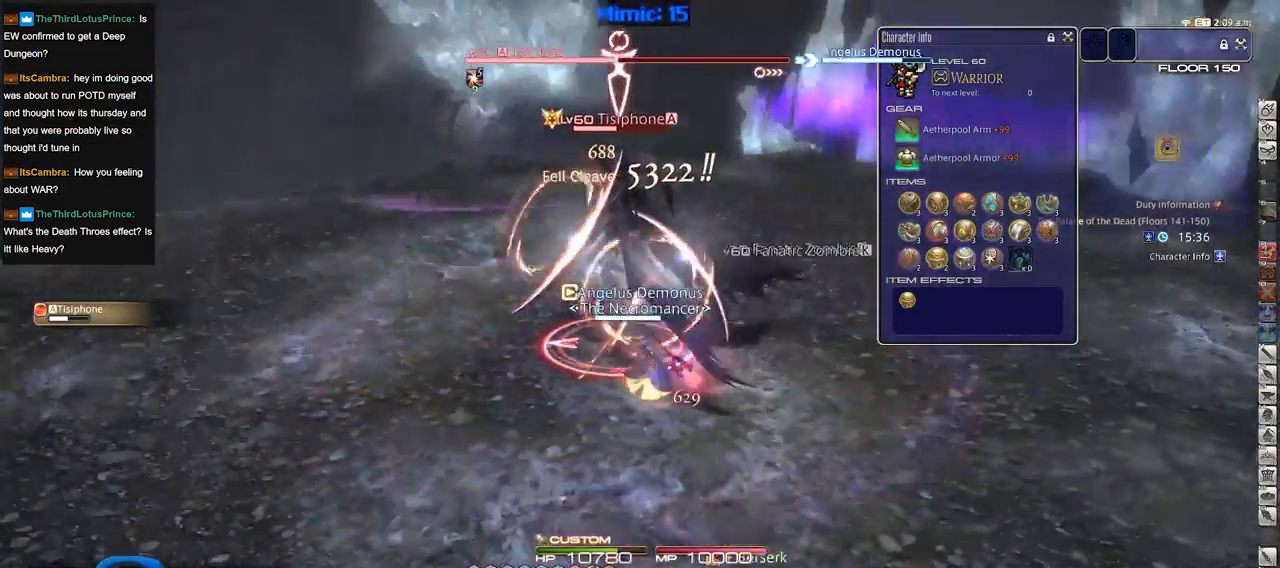
{"keys": ["a"], "events": [[50, "p", "up"], [133, "lbracket", "down"], [133, "p", "down"], [234, "p", "up"], [284, "lbracket", "up"], [317, "a", "down"], [317, "d", "up"], [367, "s", "up"]]}
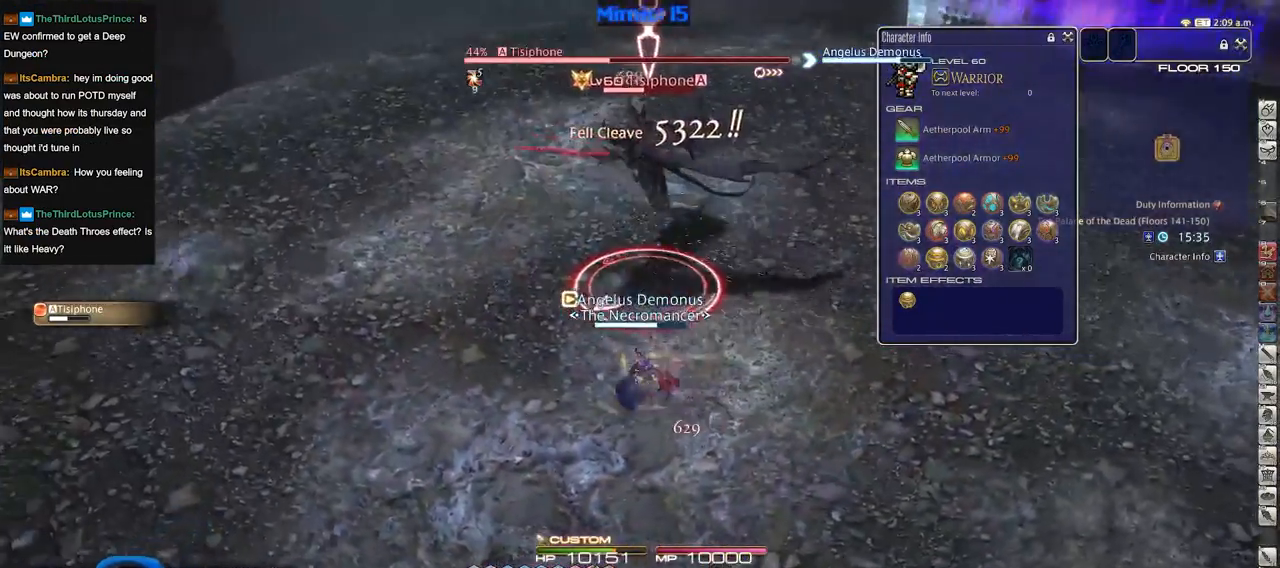
{"keys": ["w"], "events": [[151, "a", "up"], [251, "a", "down"], [251, "rbracket", "down"], [251, "w", "down"], [334, "a", "up"], [384, "rbracket", "up"], [384, "w", "up"], [434, "w", "down"]]}
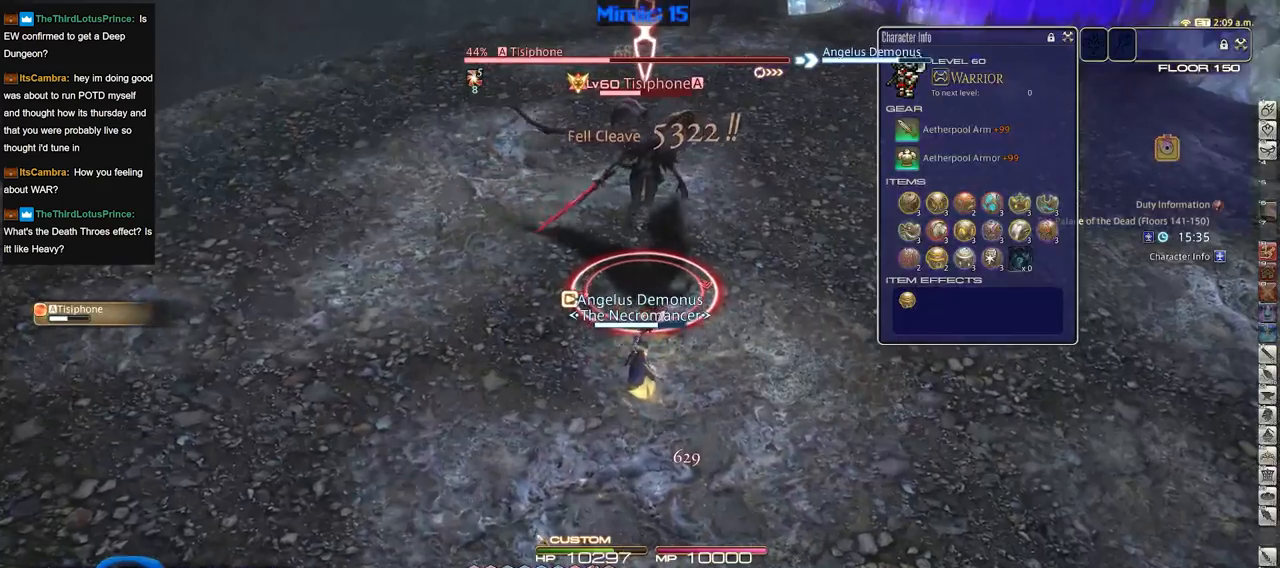
{"keys": ["1", "alt_r"], "events": [[33, "alt_r", "down"], [33, "w", "up"], [67, "equals", "down"], [117, "alt_r", "up"], [167, "equals", "up"], [317, "alt_r", "down"], [450, "1", "down"]]}
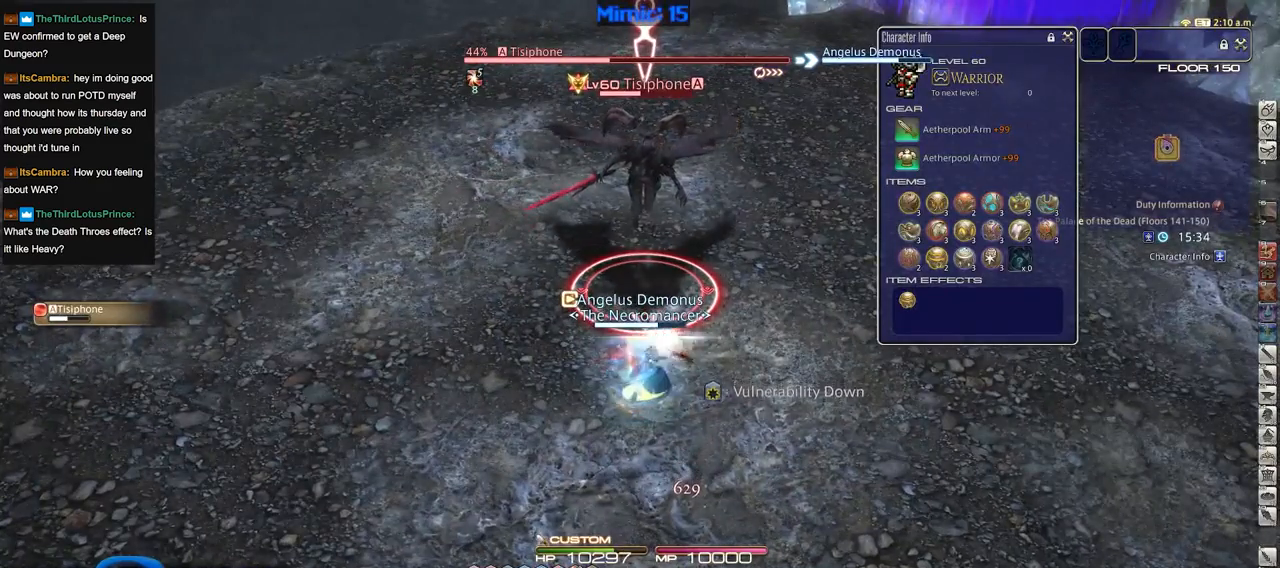
{"keys": [], "events": [[134, "1", "up"], [184, "1", "down"], [284, "1", "up"], [284, "alt_r", "up"], [317, "rbracket", "down"], [418, "rbracket", "up"]]}
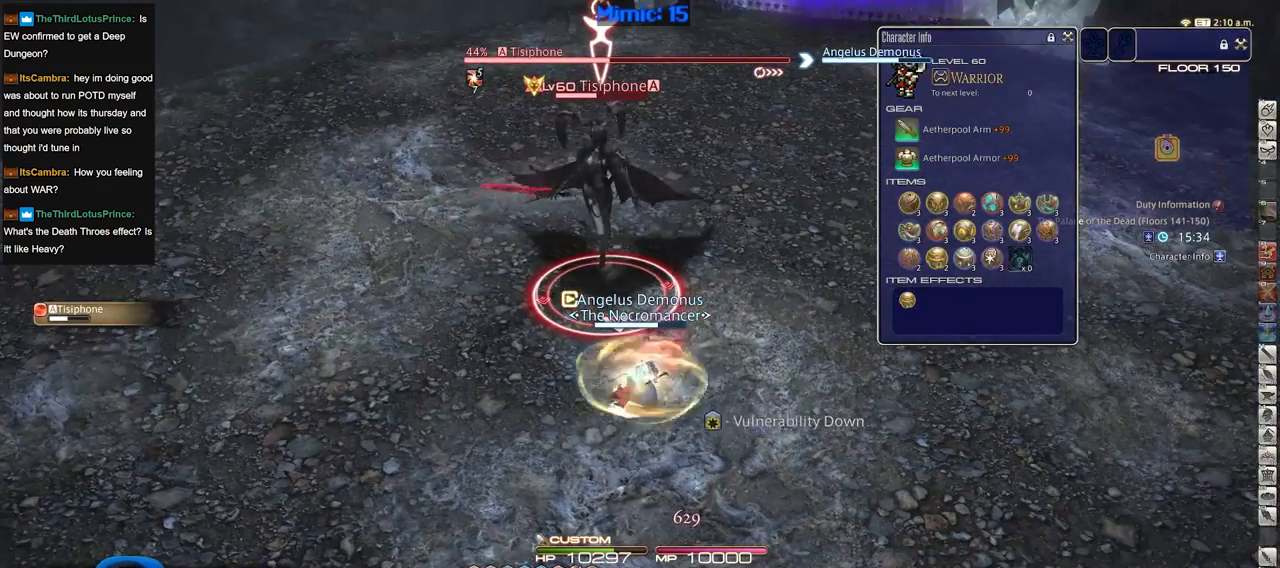
{"keys": [], "events": []}
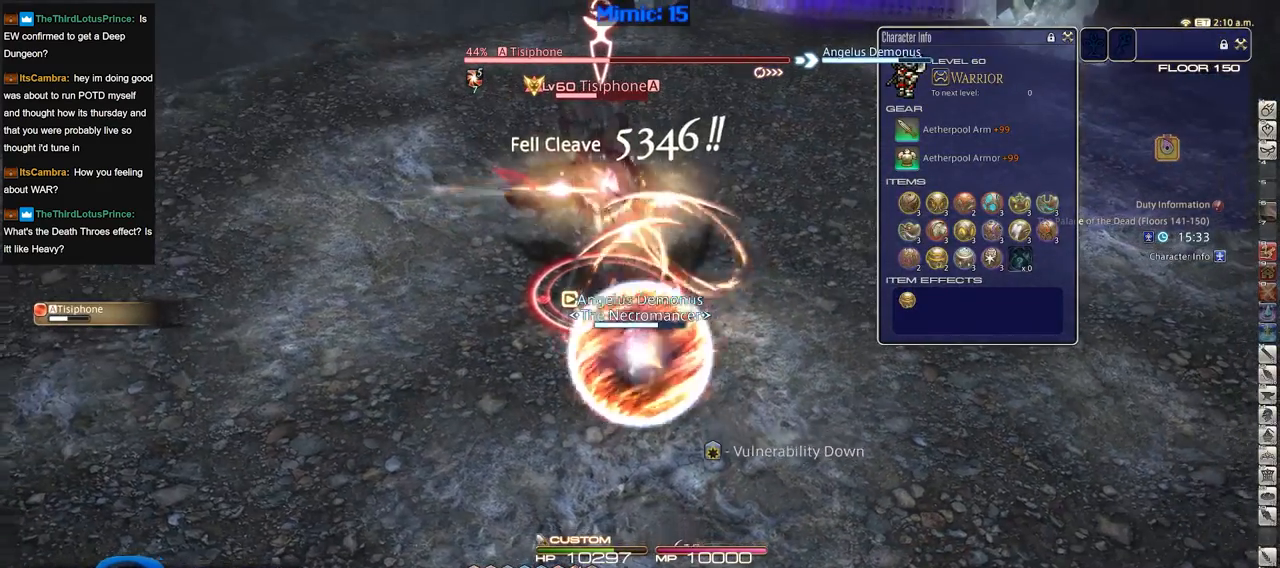
{"keys": ["d"], "events": [[167, "s", "down"], [217, "p", "down"], [267, "d", "down"], [351, "p", "up"], [351, "s", "up"], [401, "p", "down"], [501, "p", "up"]]}
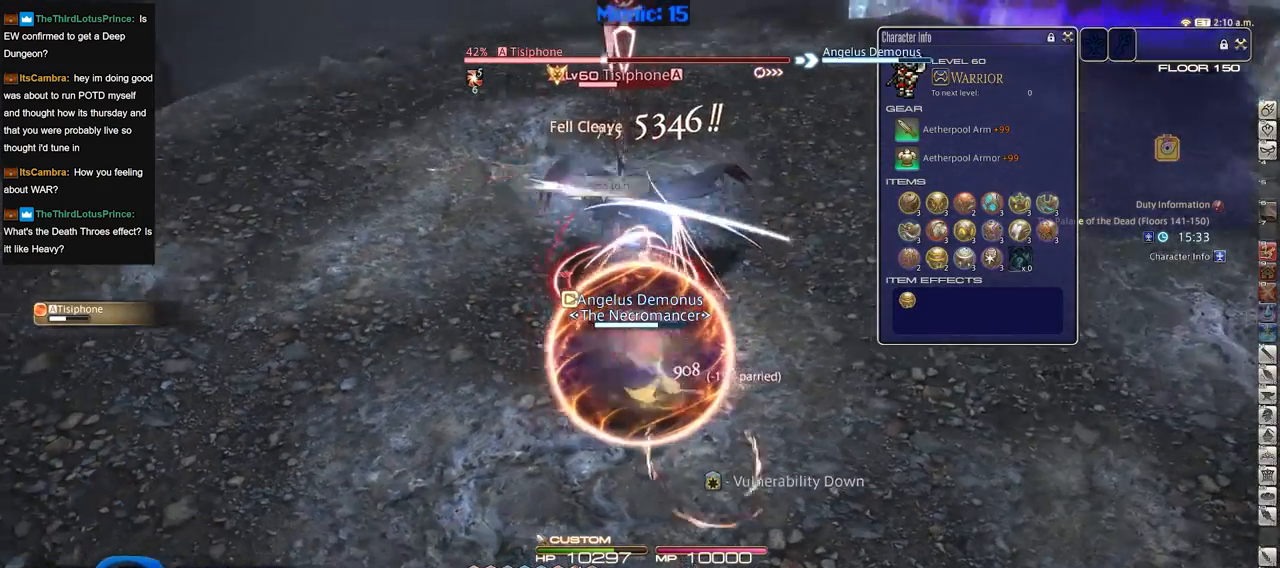
{"keys": ["w"], "events": [[50, "p", "down"], [317, "p", "up"], [317, "w", "down"], [417, "d", "up"]]}
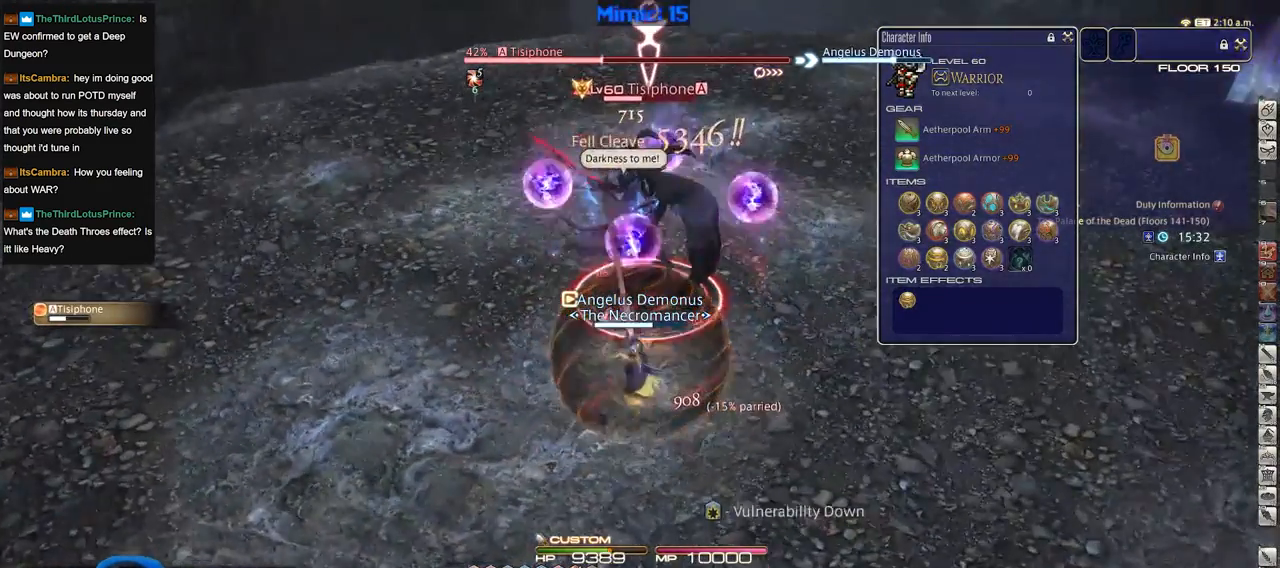
{"keys": ["p"], "events": [[51, "rbracket", "down"], [51, "w", "up"], [151, "minus", "down"], [151, "rbracket", "up"], [251, "minus", "up"], [434, "p", "down"]]}
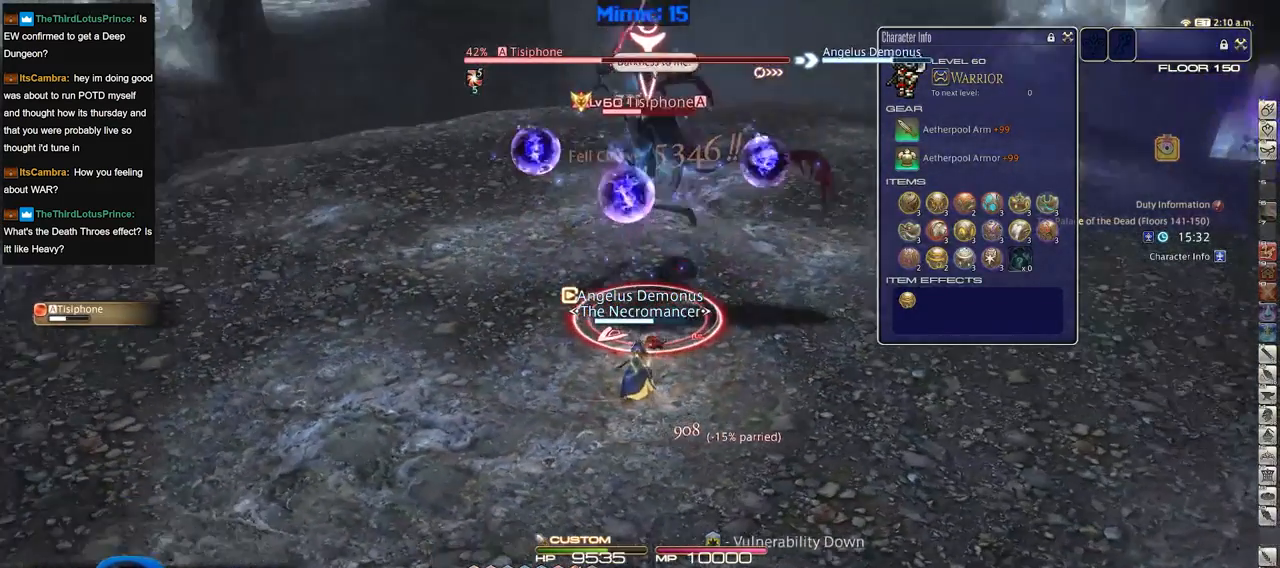
{"keys": ["return"], "events": [[33, "p", "up"], [117, "3", "down"], [217, "3", "up"], [267, "3", "down"], [300, "rbracket", "down"], [350, "3", "up"], [400, "rbracket", "up"], [450, "return", "down"]]}
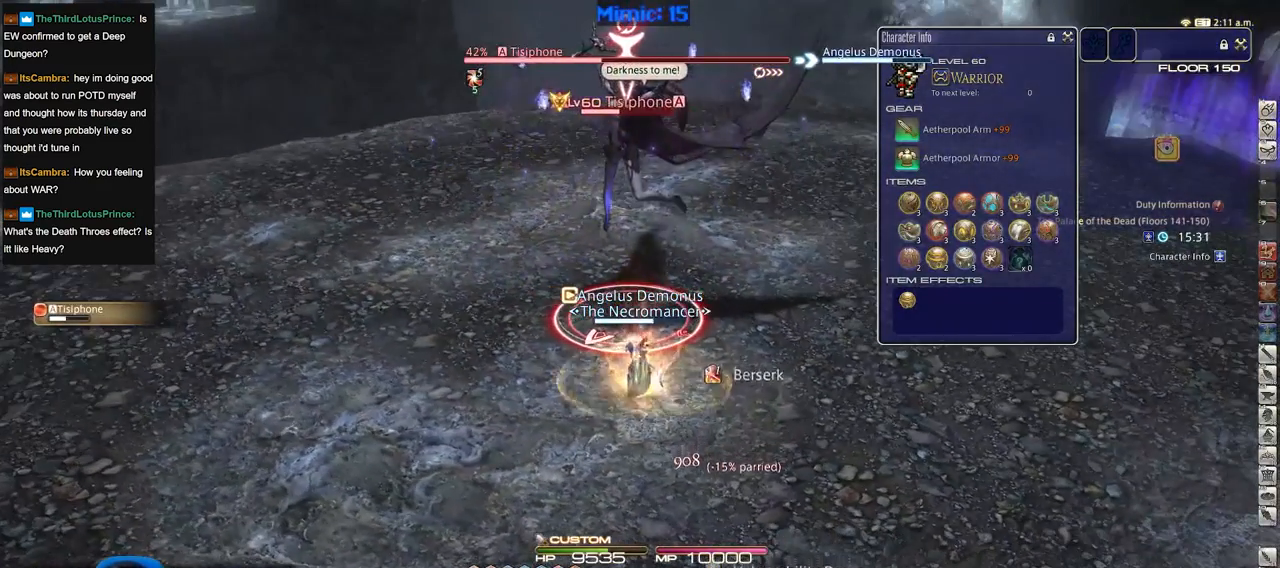
{"keys": [], "events": [[50, "return", "up"]]}
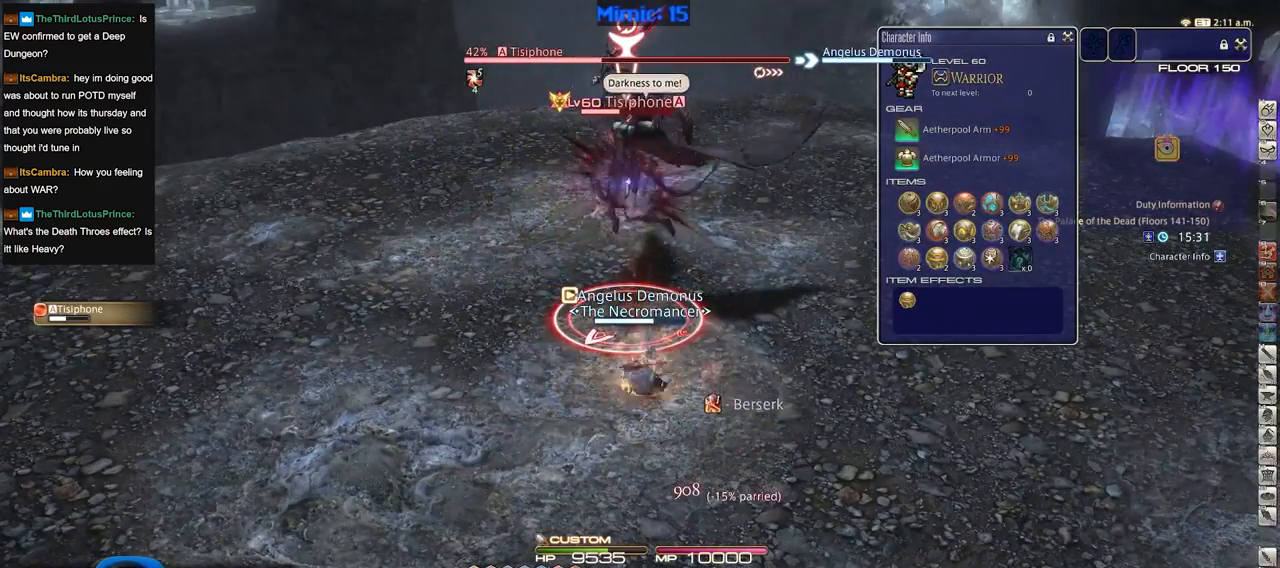
{"keys": ["shift_r"], "events": [[200, "shift_r", "down"]]}
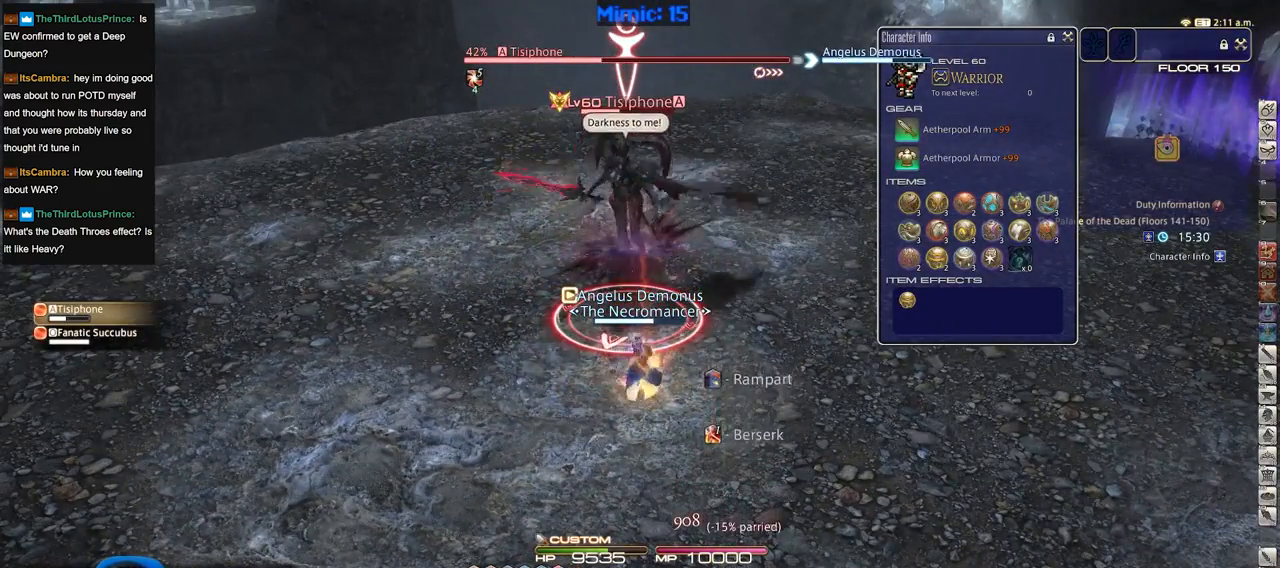
{"keys": ["shift_r"], "events": []}
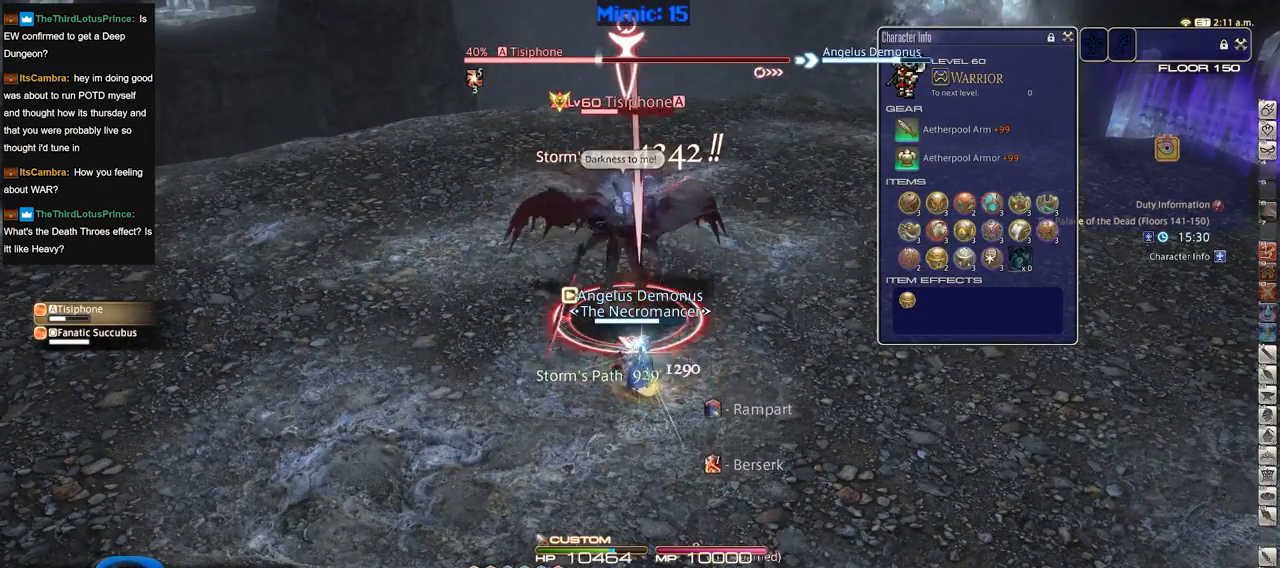
{"keys": ["rbracket"], "events": [[50, "1", "down"], [133, "1", "up"], [133, "shift_r", "up"], [284, "p", "down"], [317, "p", "up"], [417, "rbracket", "down"]]}
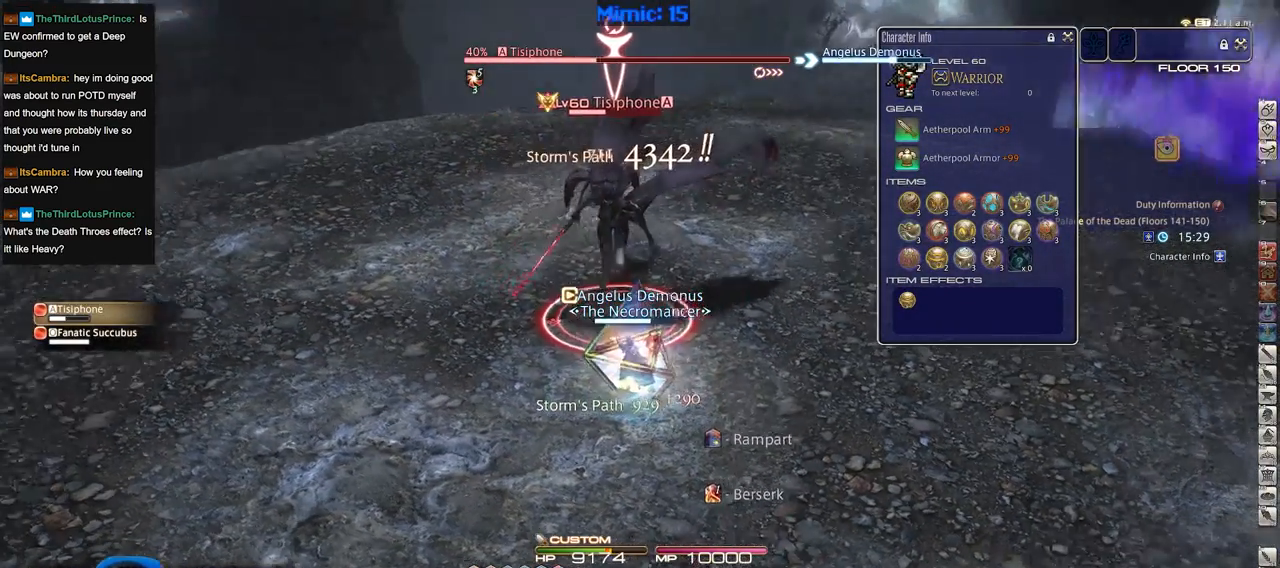
{"keys": ["p"], "events": [[51, "rbracket", "up"], [151, "1", "down"], [251, "1", "up"], [301, "1", "down"], [334, "1", "up"], [384, "1", "down"], [434, "p", "down"], [484, "1", "up"]]}
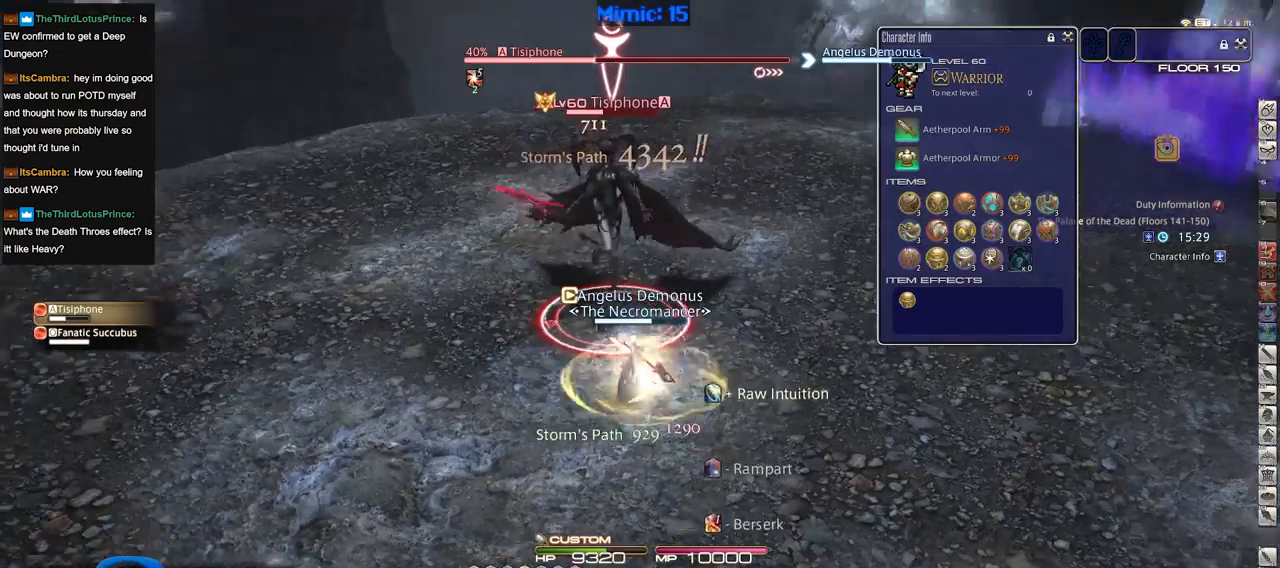
{"keys": ["s"], "events": [[67, "p", "up"], [117, "shift_r", "down"], [267, "3", "down"], [300, "shift_r", "up"], [350, "3", "up"], [500, "s", "down"]]}
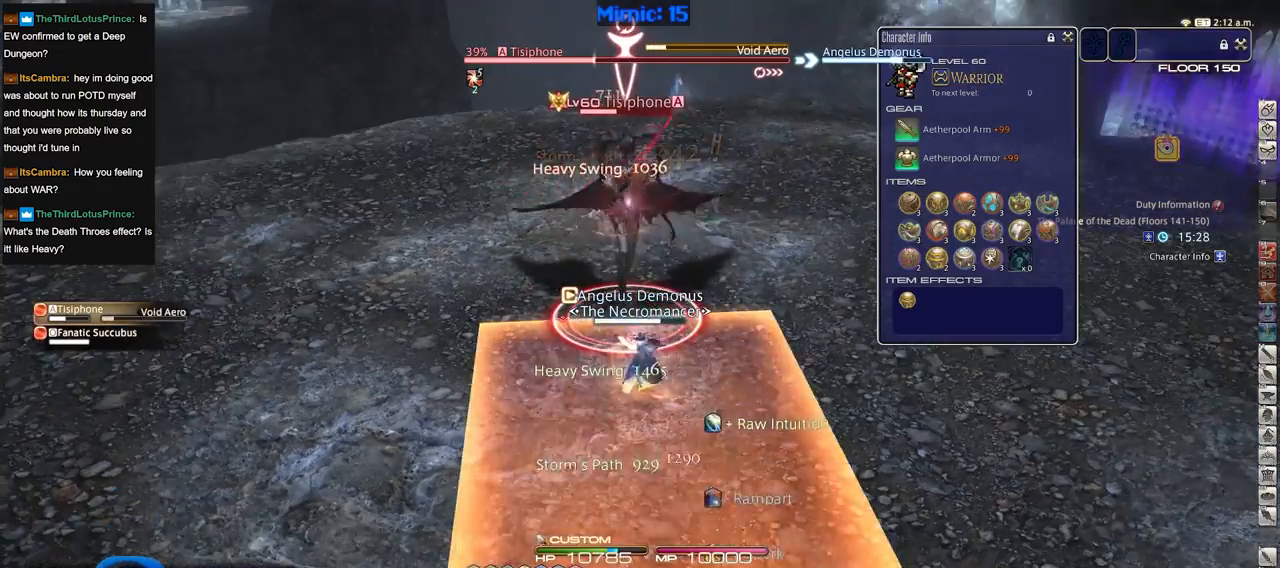
{"keys": ["d", "space", "w"], "events": [[51, "p", "down"], [84, "d", "down"], [134, "p", "up"], [134, "s", "up"], [184, "p", "down"], [317, "p", "up"], [317, "w", "down"], [367, "p", "down"], [468, "p", "up"], [468, "space", "down"]]}